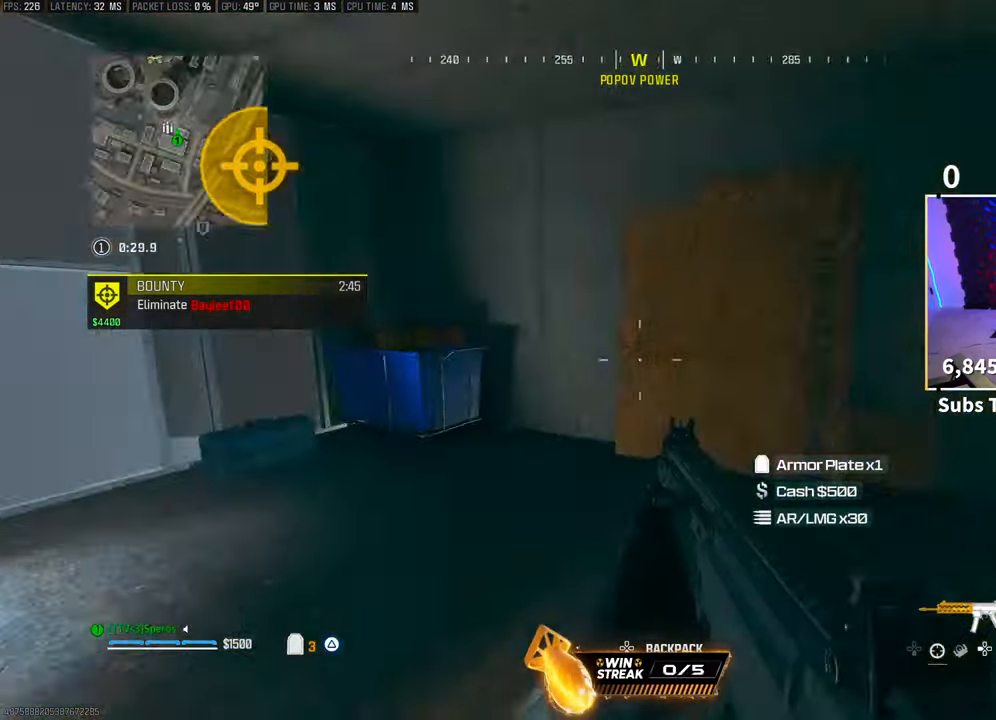
Gameplay with a controller (PlayStation layout); each line is a JSON object with the inputs held at the frame after it (dt_ms = milliseconds from this image to that frame). "events" lists button and stick changes between this image and that frame as [ms after this image, input, new state], when the widget could be followed in between. Not read: R3.
{"dt_ms": 1000, "buttons": ["L3"], "left_stick": "up", "right_stick": "center"}
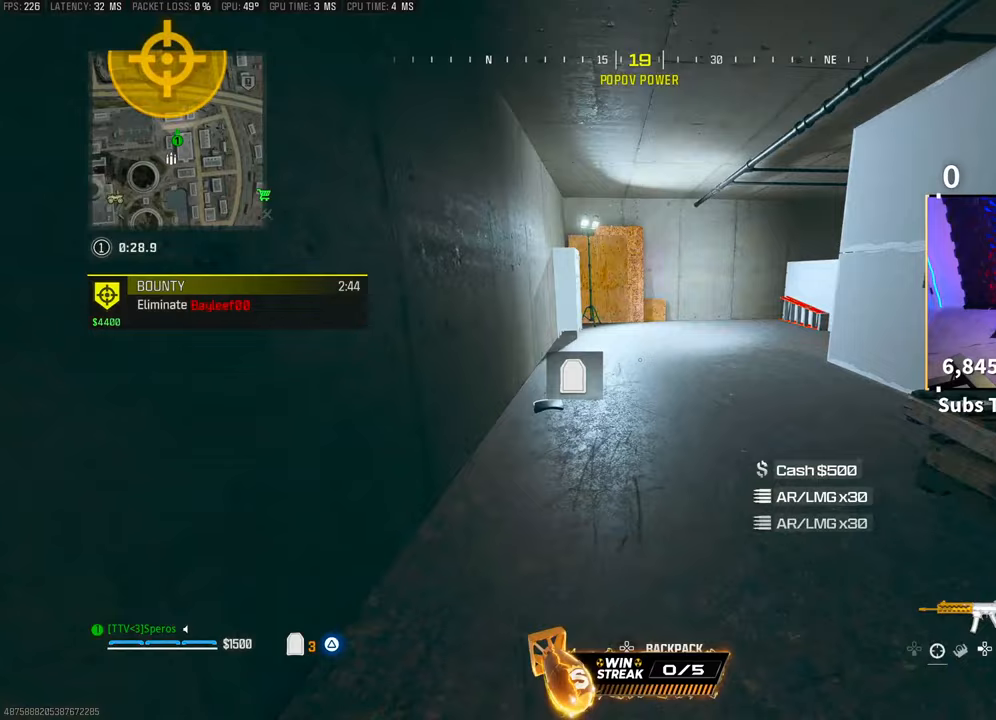
{"dt_ms": 500, "buttons": ["CROSS"], "left_stick": "up", "right_stick": "right", "events": [[100, "L3", "up"], [150, "left_stick", "up-left"], [383, "CROSS", "down"], [400, "right_stick", "right"], [450, "left_stick", "up"]]}
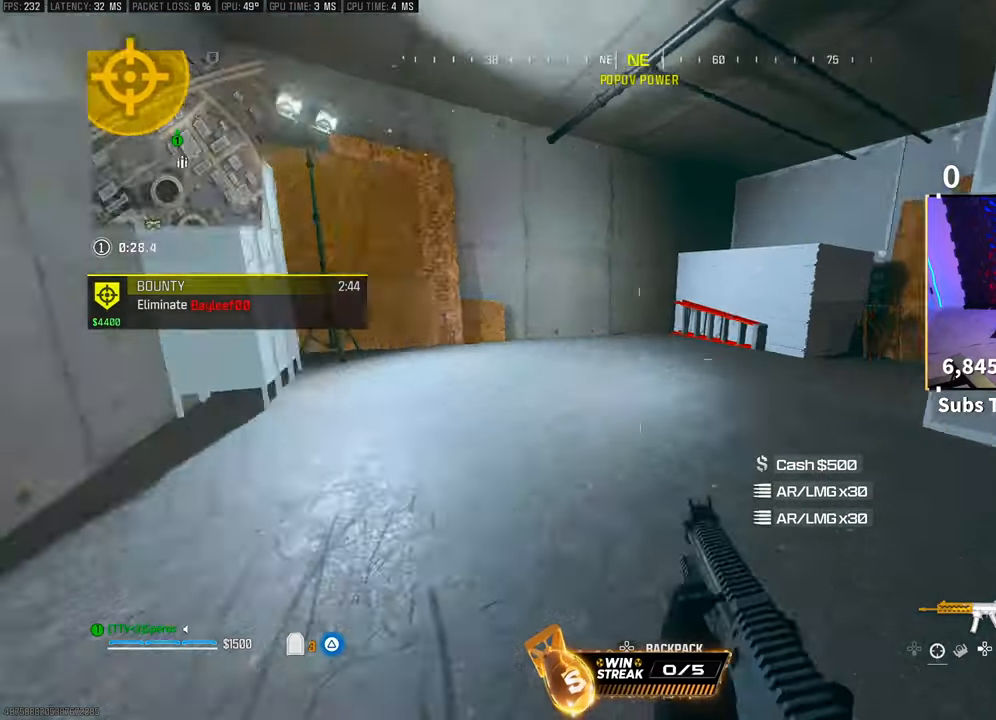
{"dt_ms": 500, "buttons": ["TRIANGLE"], "left_stick": "up", "right_stick": "center", "events": [[33, "CROSS", "up"], [100, "TRIANGLE", "down"], [150, "right_stick", "center"]]}
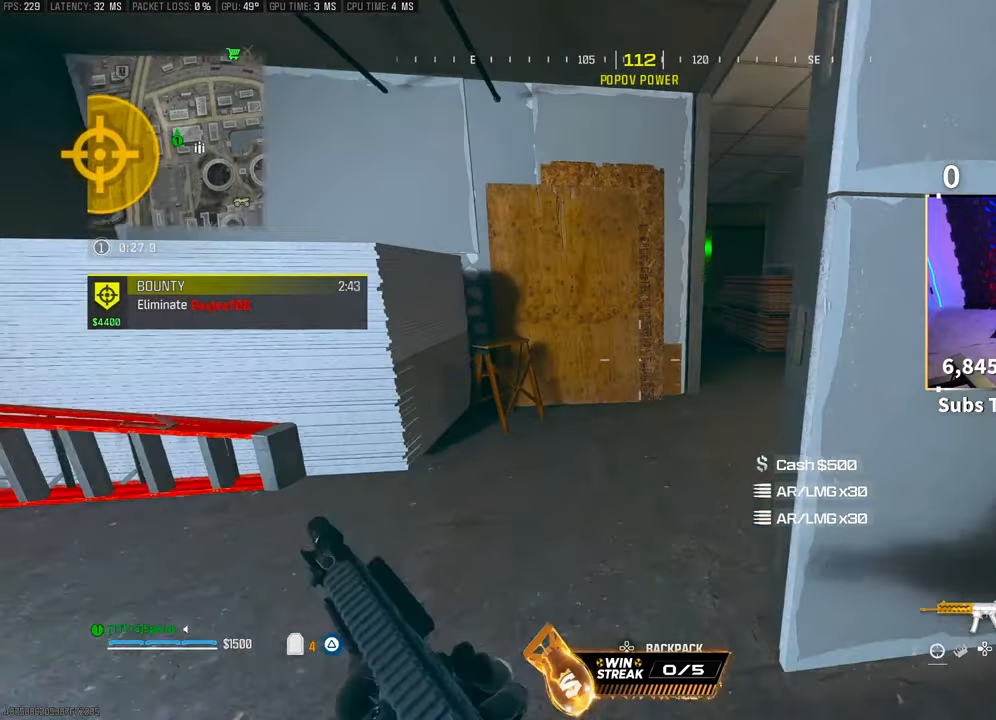
{"dt_ms": 500, "buttons": ["L3"], "left_stick": "up-right", "right_stick": "left", "events": [[150, "TRIANGLE", "up"], [150, "left_stick", "up-right"], [200, "CROSS", "down"], [200, "right_stick", "right"], [333, "right_stick", "center"], [383, "CROSS", "up"], [400, "right_stick", "left"], [500, "L3", "down"]]}
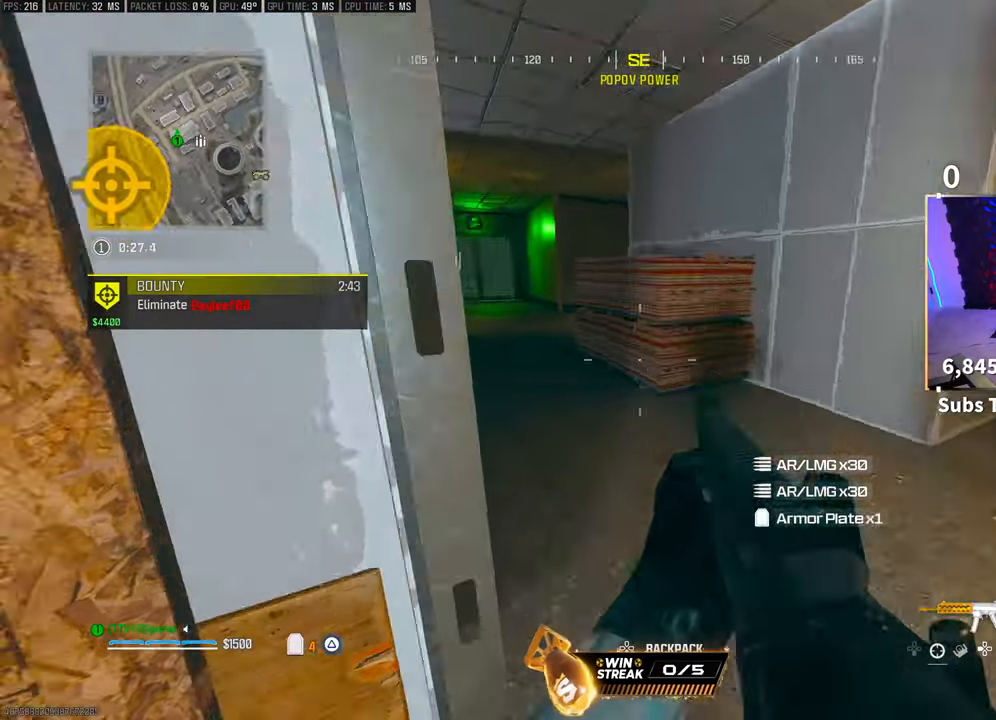
{"dt_ms": 500, "buttons": [], "left_stick": "up-right", "right_stick": "left", "events": [[100, "L3", "up"], [150, "right_stick", "center"], [250, "right_stick", "left"], [300, "left_stick", "right"], [433, "left_stick", "up-right"]]}
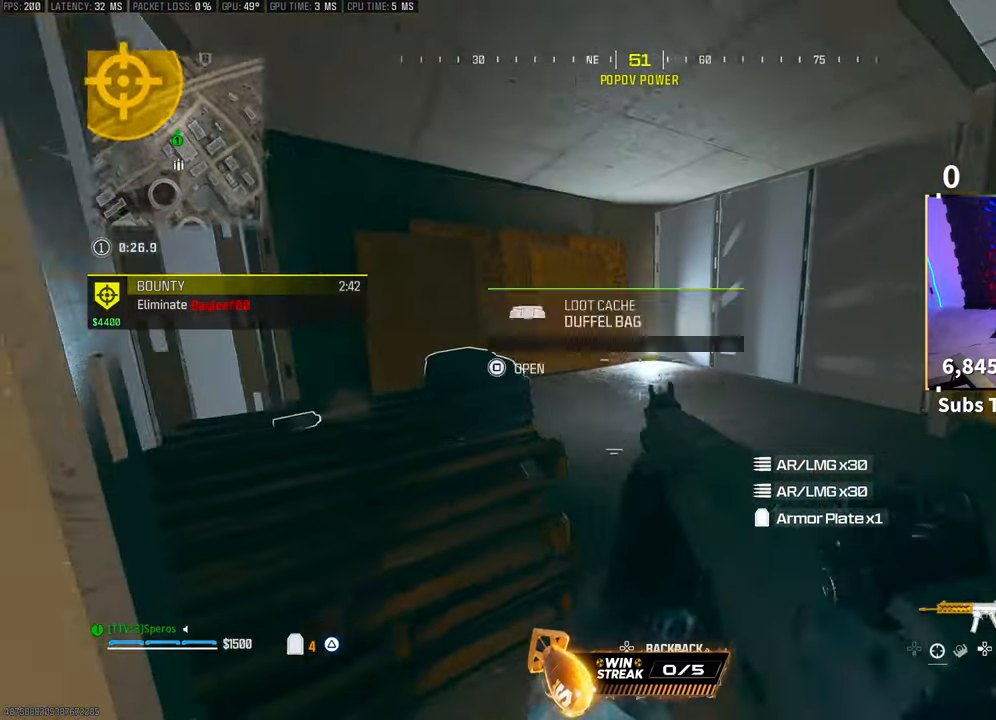
{"dt_ms": 500, "buttons": [], "left_stick": "down-right", "right_stick": "center"}
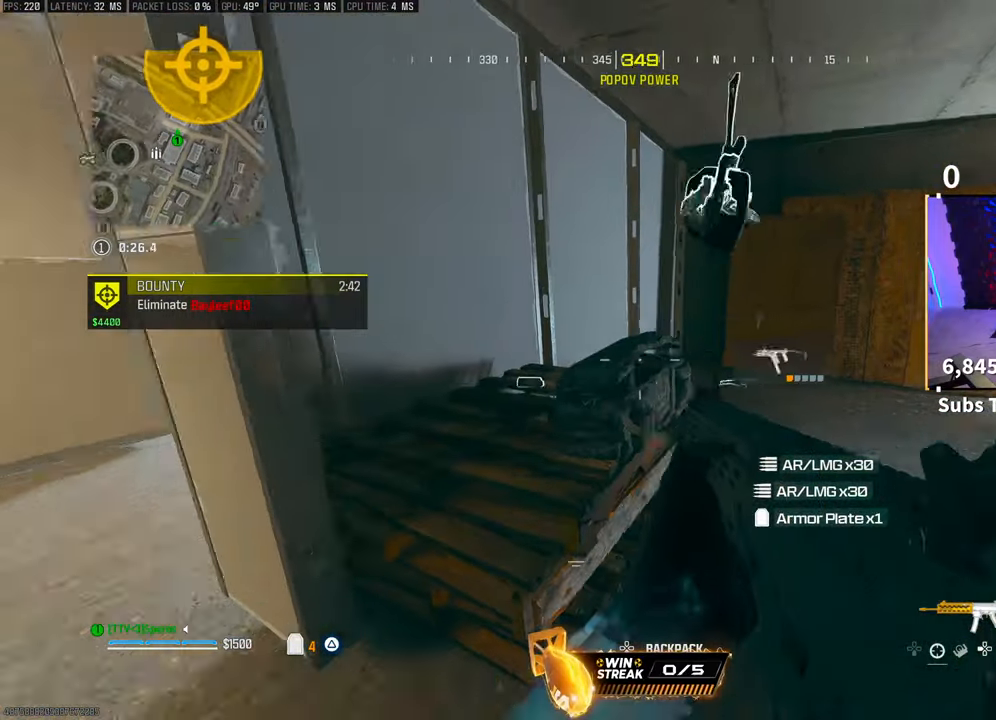
{"dt_ms": 500, "buttons": [], "left_stick": "down-right", "right_stick": "right", "events": [[100, "left_stick", "up-left"], [283, "SQUARE", "down"], [383, "SQUARE", "up"], [400, "right_stick", "right"], [433, "left_stick", "down-right"]]}
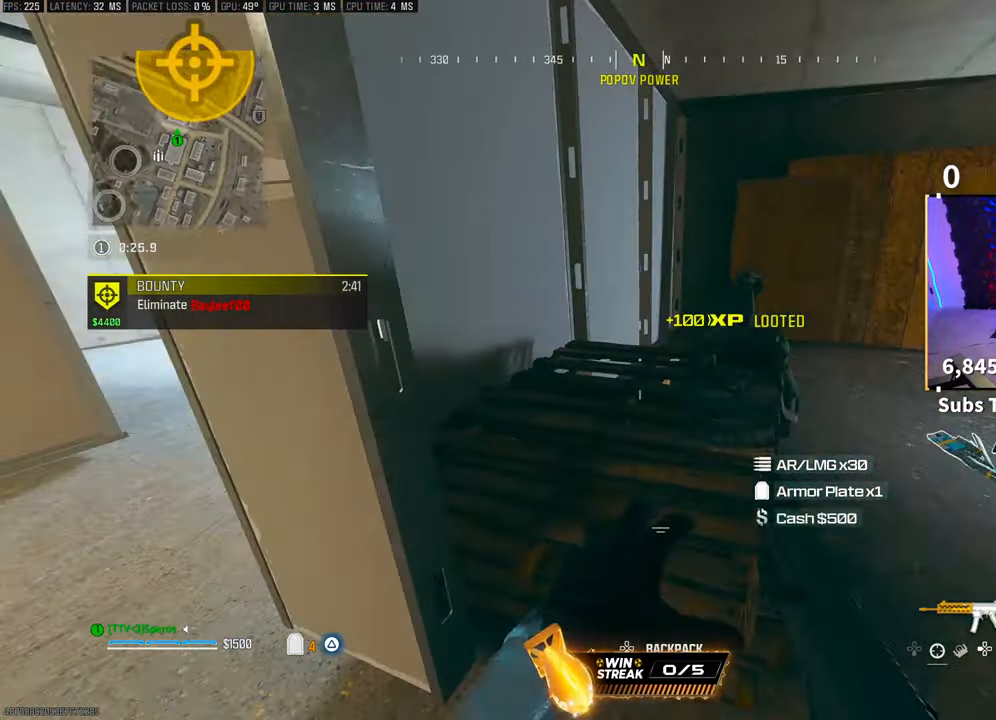
{"dt_ms": 500, "buttons": [], "left_stick": "up-left", "right_stick": "center", "events": [[133, "right_stick", "down-right"], [250, "right_stick", "center"], [300, "left_stick", "up-right"], [400, "left_stick", "up-left"]]}
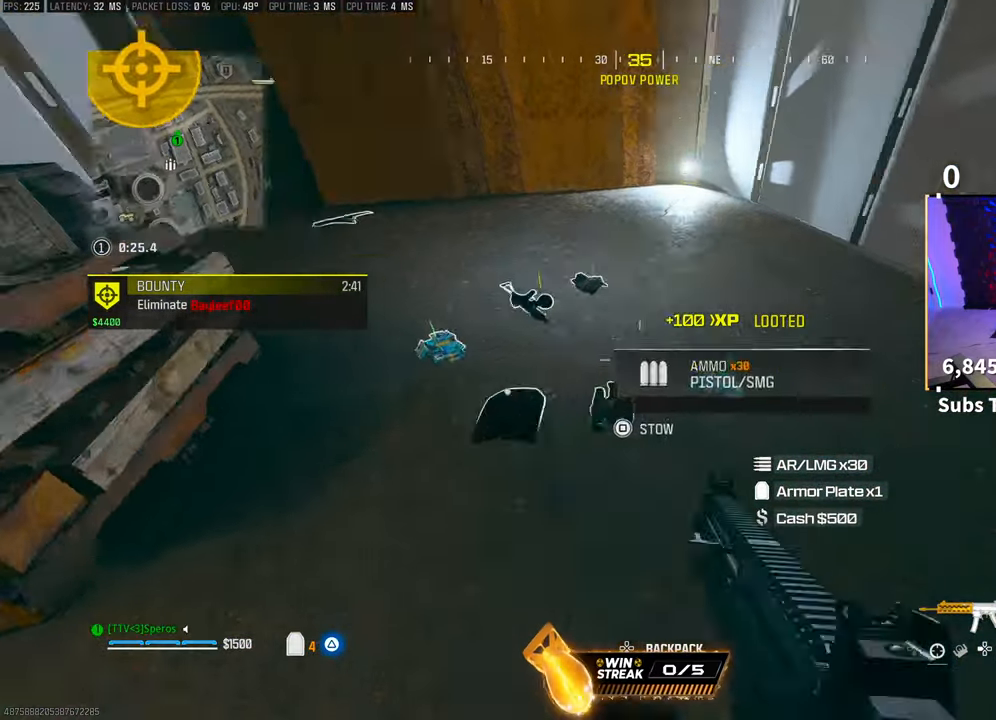
{"dt_ms": 500, "buttons": [], "left_stick": "center", "right_stick": "center", "events": [[150, "left_stick", "up"], [250, "left_stick", "down"], [383, "left_stick", "center"]]}
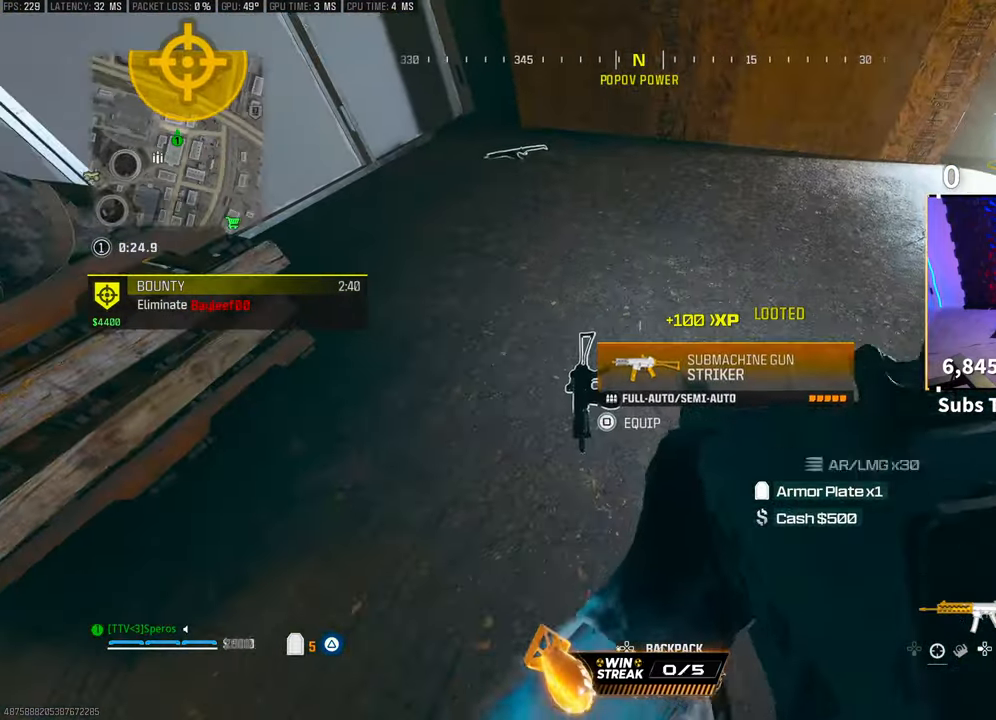
{"dt_ms": 500, "buttons": ["SQUARE"], "left_stick": "down", "right_stick": "center", "events": [[100, "TRIANGLE", "down"], [150, "TRIANGLE", "up"], [200, "left_stick", "left"], [250, "TRIANGLE", "down"], [300, "TRIANGLE", "up"], [350, "left_stick", "center"], [500, "SQUARE", "down"], [500, "left_stick", "down"]]}
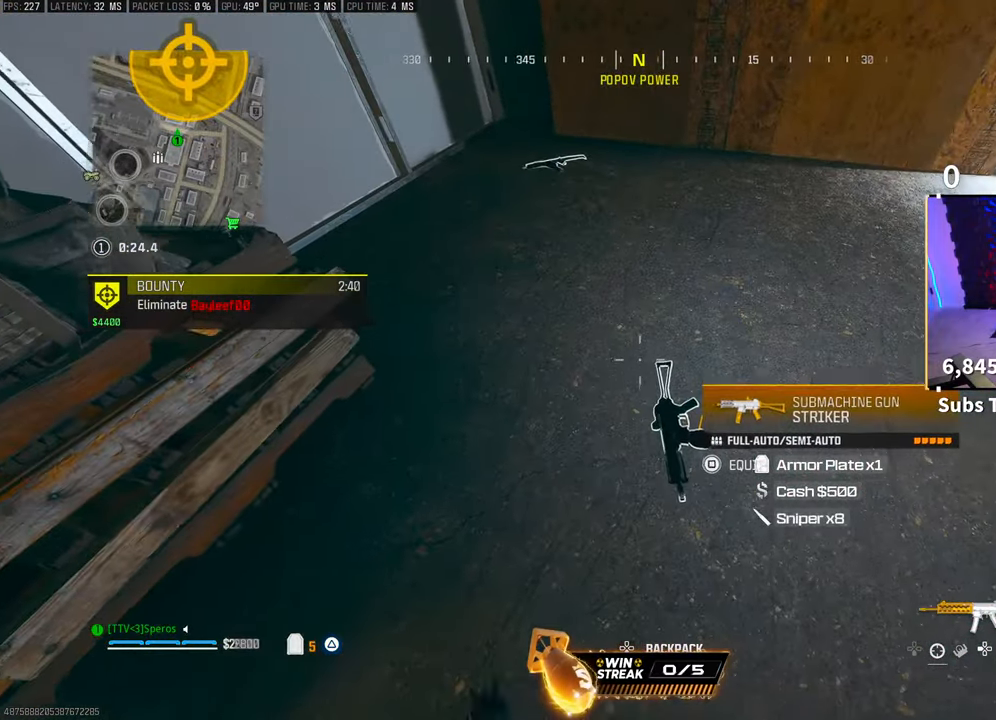
{"dt_ms": 500, "buttons": ["TRIANGLE"], "left_stick": "up-right", "right_stick": "center", "events": [[50, "SQUARE", "up"], [83, "right_stick", "up-right"], [250, "left_stick", "right"], [350, "L3", "down"], [350, "left_stick", "up-right"], [350, "right_stick", "center"], [450, "TRIANGLE", "down"], [500, "L3", "up"]]}
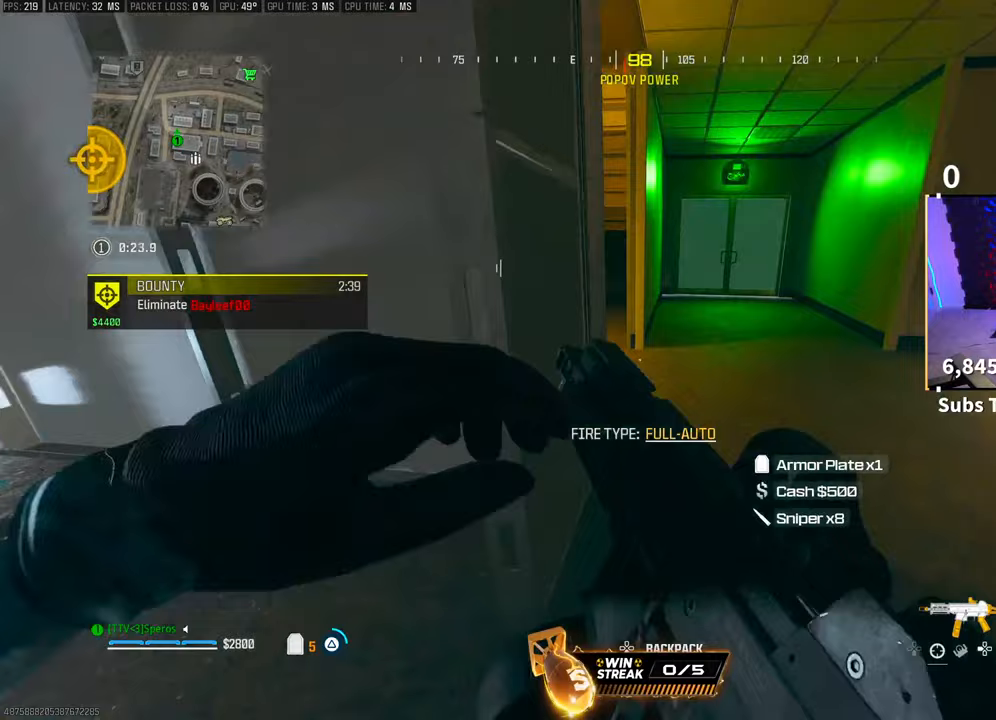
{"dt_ms": 500, "buttons": [], "left_stick": "up", "right_stick": "center", "events": [[50, "TRIANGLE", "up"], [100, "L3", "down"], [233, "L3", "up"], [500, "left_stick", "up"]]}
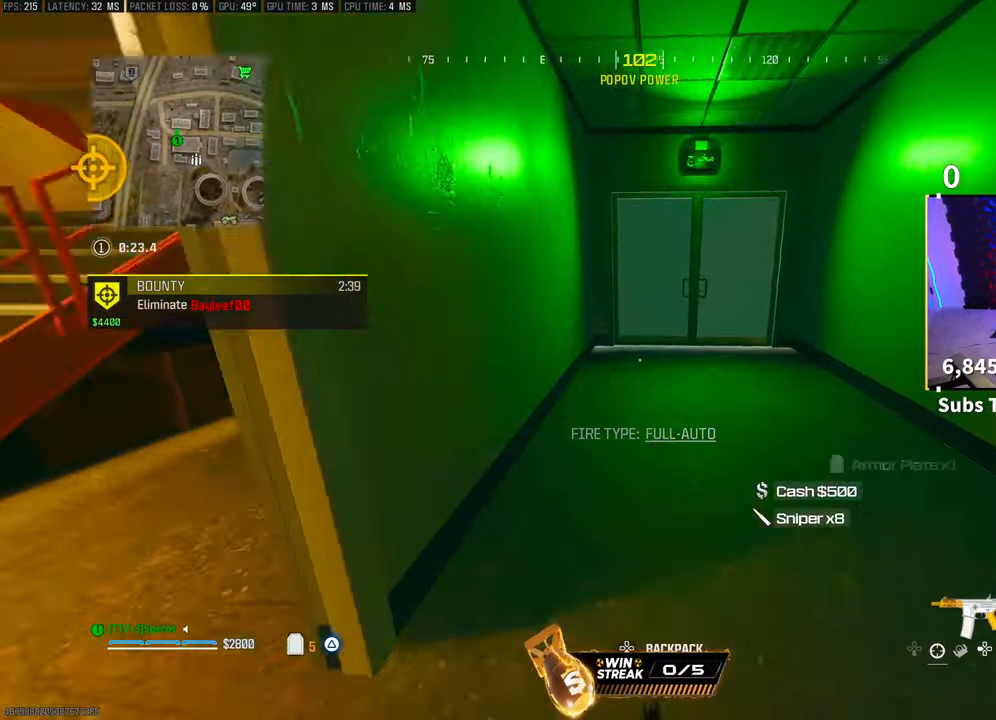
{"dt_ms": 500, "buttons": [], "left_stick": "down-left", "right_stick": "center", "events": [[250, "TRIANGLE", "down"], [350, "TRIANGLE", "up"], [383, "left_stick", "up-left"], [400, "TRIANGLE", "down"], [483, "TRIANGLE", "up"], [483, "left_stick", "down-left"]]}
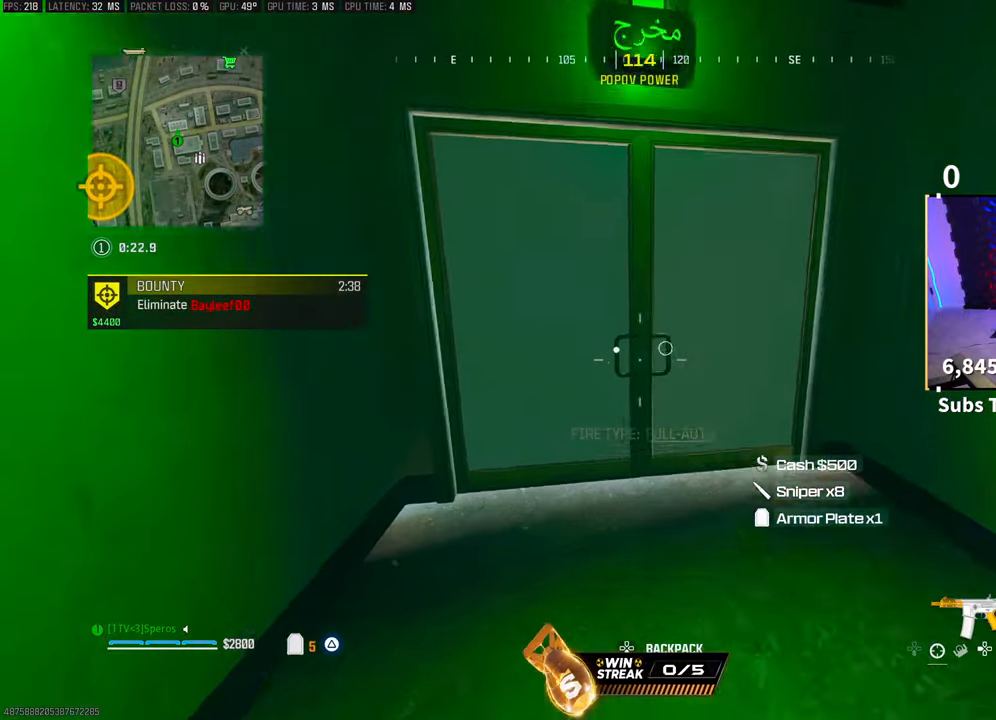
{"dt_ms": 500, "buttons": ["L3"], "left_stick": "up", "right_stick": "left", "events": [[33, "left_stick", "down"], [150, "left_stick", "up"], [250, "left_stick", "up-right"], [300, "L3", "down"], [400, "L3", "up"], [500, "L3", "down"], [500, "left_stick", "up"], [500, "right_stick", "left"]]}
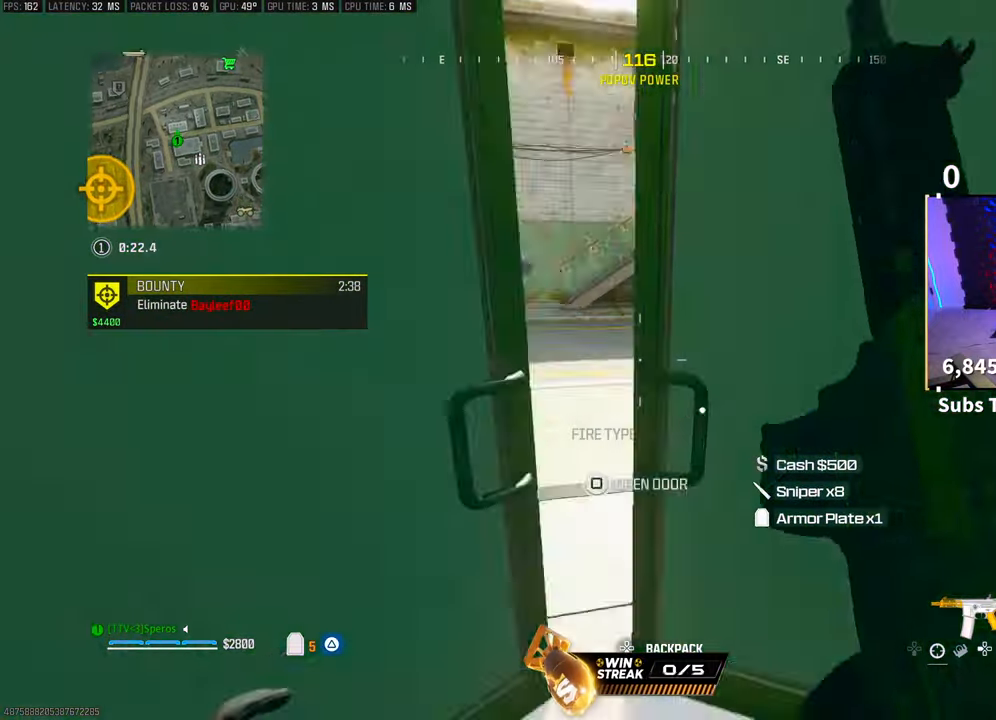
{"dt_ms": 500, "buttons": [], "left_stick": "up", "right_stick": "center", "events": [[100, "L3", "up"], [300, "right_stick", "center"]]}
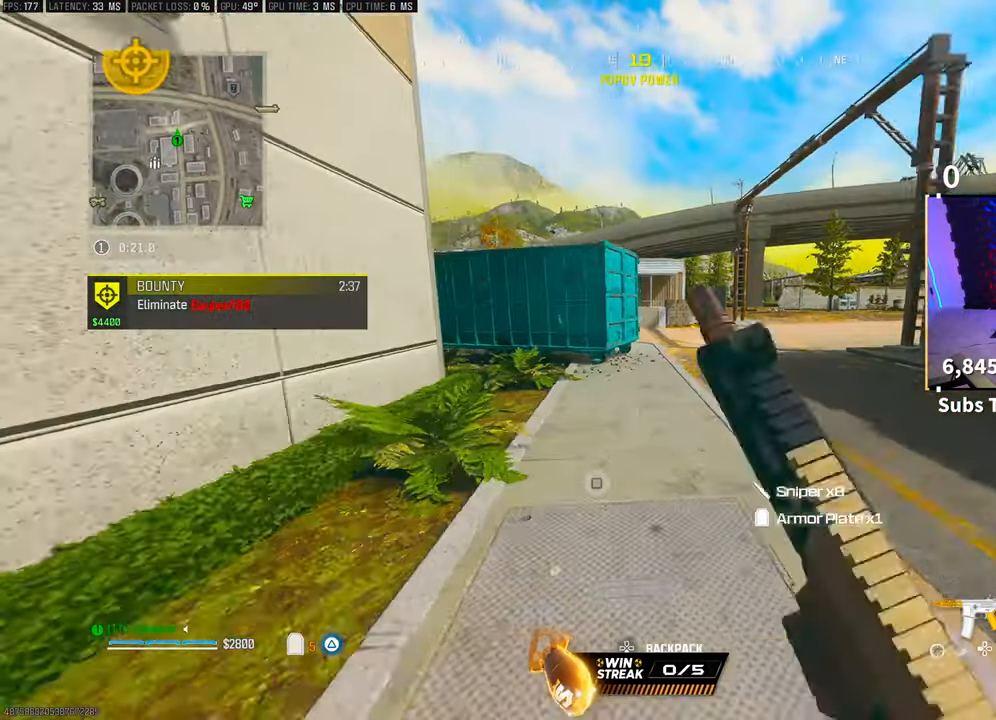
{"dt_ms": 500, "buttons": [], "left_stick": "up", "right_stick": "center", "events": [[183, "CROSS", "down"], [333, "CROSS", "up"]]}
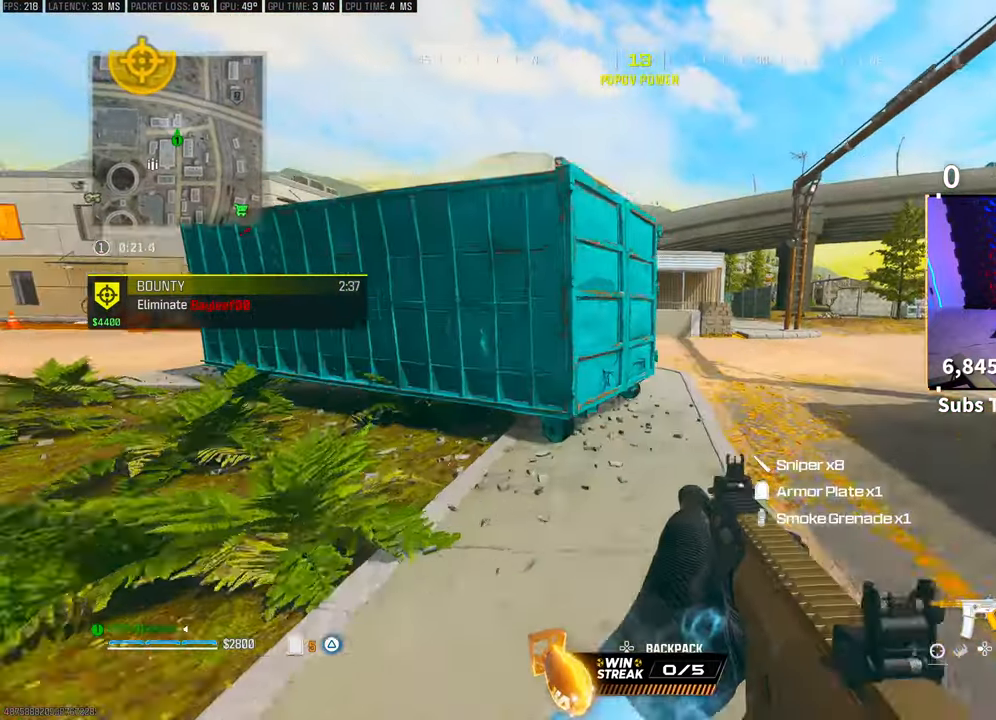
{"dt_ms": 500, "buttons": [], "left_stick": "up-right", "right_stick": "center", "events": [[50, "L3", "down"], [50, "left_stick", "up-right"], [100, "CROSS", "down"], [150, "TRIANGLE", "down"], [183, "L3", "up"], [233, "TRIANGLE", "up"], [250, "CROSS", "up"]]}
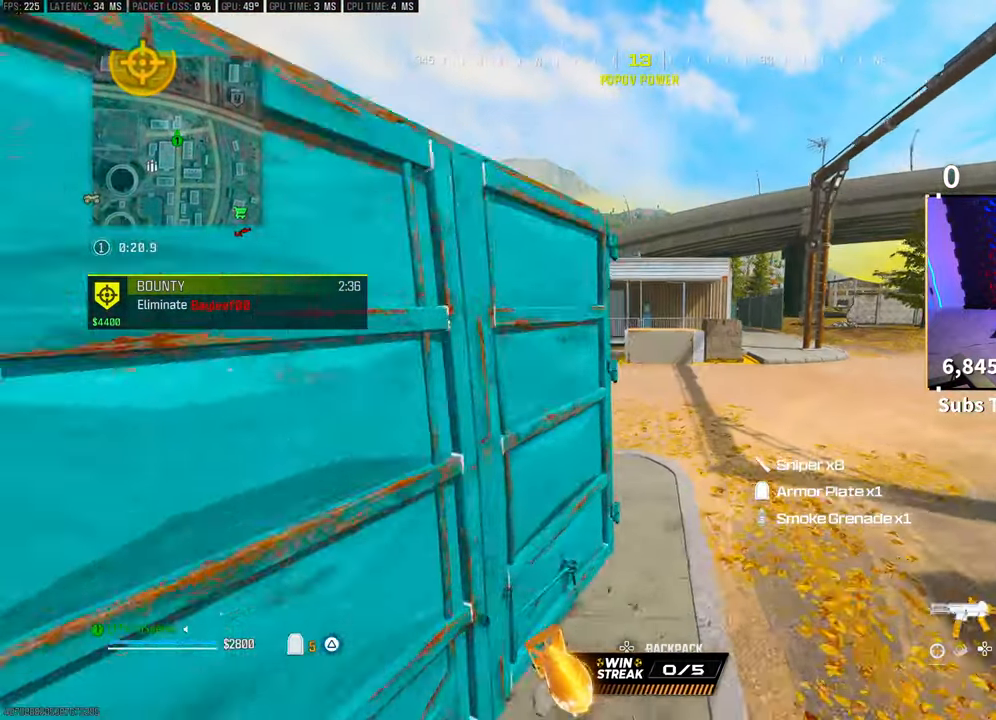
{"dt_ms": 500, "buttons": [], "left_stick": "up", "right_stick": "left", "events": [[50, "L3", "down"], [83, "TRIANGLE", "down"], [133, "TRIANGLE", "up"], [150, "L3", "up"], [200, "TRIANGLE", "down"], [233, "L3", "down"], [250, "TRIANGLE", "up"], [300, "L3", "up"], [300, "left_stick", "up"], [400, "L3", "down"], [450, "right_stick", "left"], [500, "L3", "up"]]}
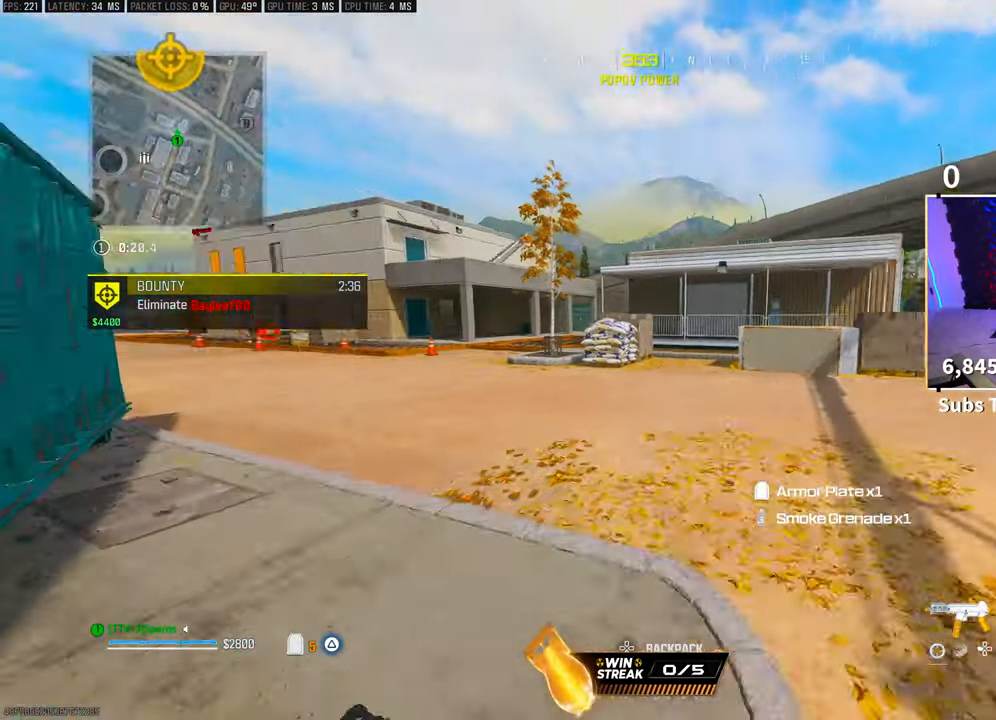
{"dt_ms": 500, "buttons": [], "left_stick": "up-left", "right_stick": "center", "events": [[50, "right_stick", "center"], [150, "left_stick", "up-left"], [250, "CROSS", "down"], [400, "CROSS", "up"]]}
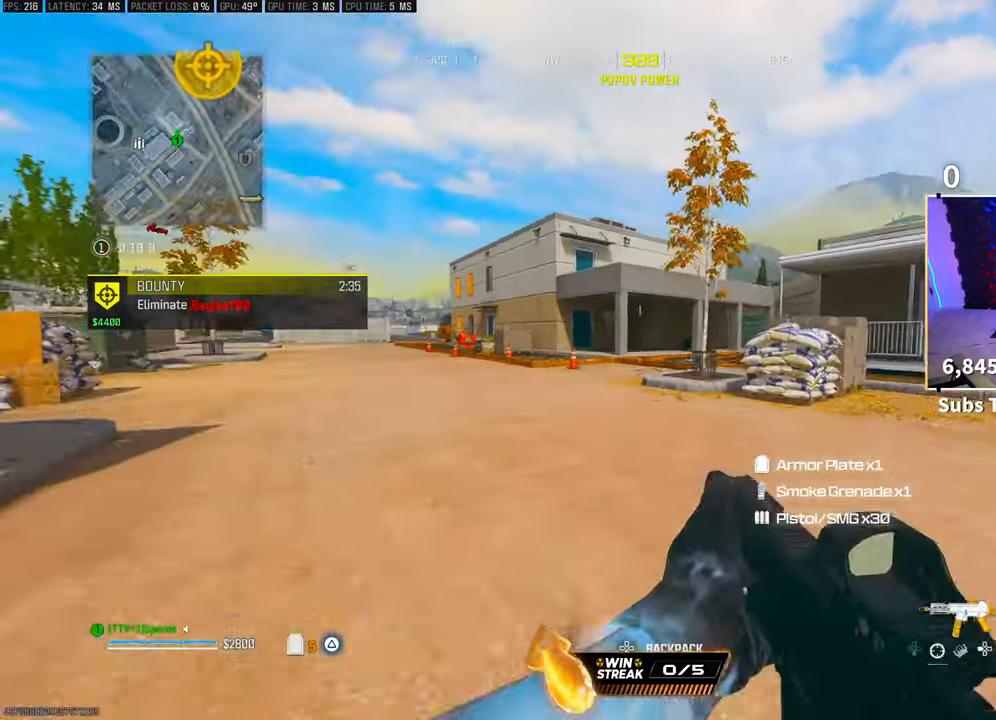
{"dt_ms": 500, "buttons": [], "left_stick": "up", "right_stick": "center", "events": [[150, "left_stick", "up"], [250, "CROSS", "down"], [400, "CROSS", "up"]]}
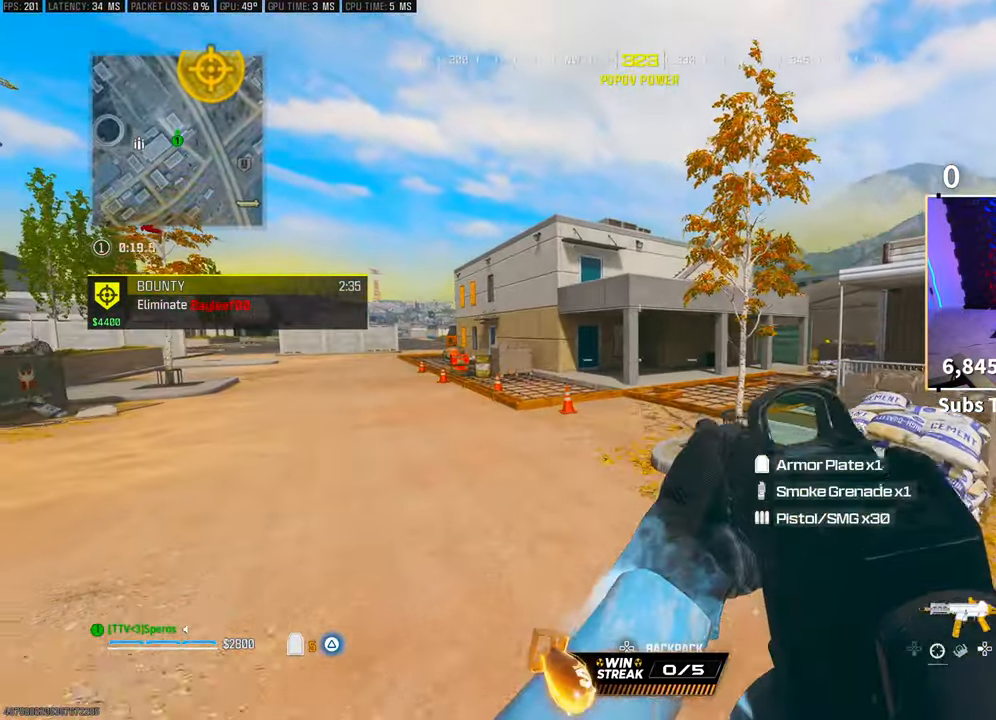
{"dt_ms": 500, "buttons": ["TRIANGLE"], "left_stick": "up", "right_stick": "center", "events": [[500, "TRIANGLE", "down"]]}
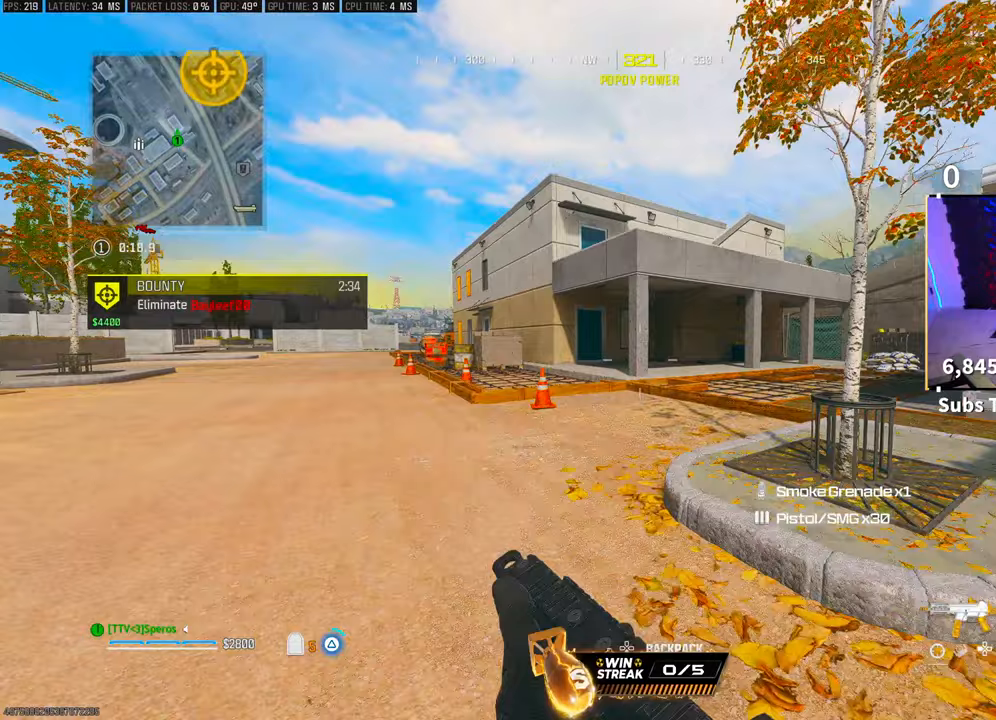
{"dt_ms": 500, "buttons": [], "left_stick": "up", "right_stick": "center", "events": [[50, "TRIANGLE", "up"], [150, "TRIANGLE", "down"], [200, "TRIANGLE", "up"], [300, "TRIANGLE", "down"], [350, "TRIANGLE", "up"], [433, "TRIANGLE", "down"], [500, "TRIANGLE", "up"]]}
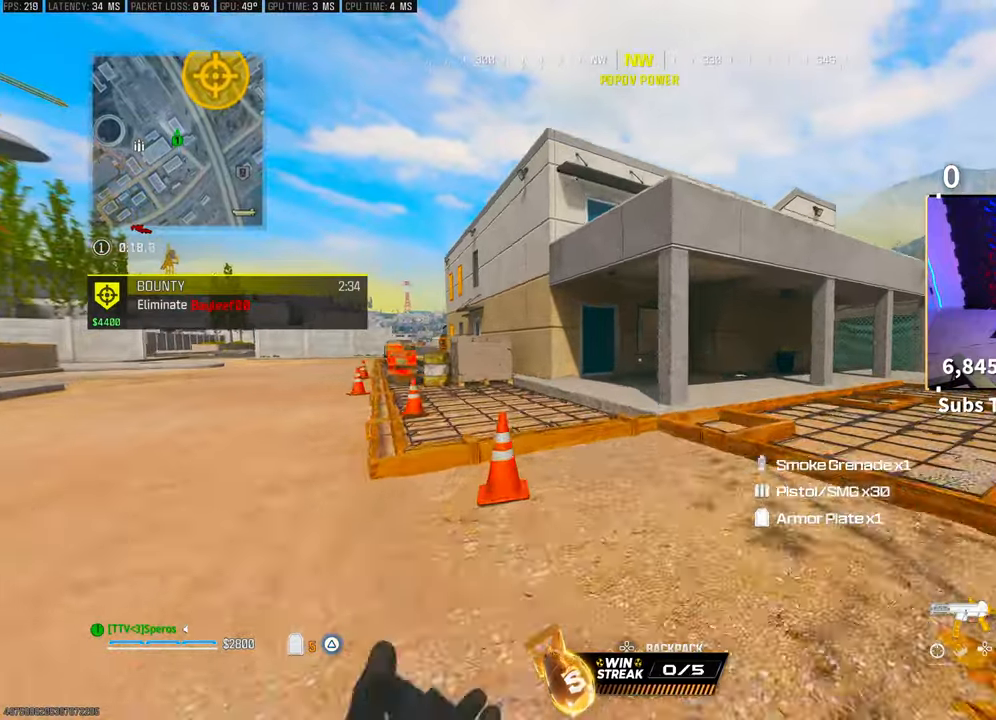
{"dt_ms": 500, "buttons": ["CROSS"], "left_stick": "up", "right_stick": "center", "events": [[483, "CROSS", "down"]]}
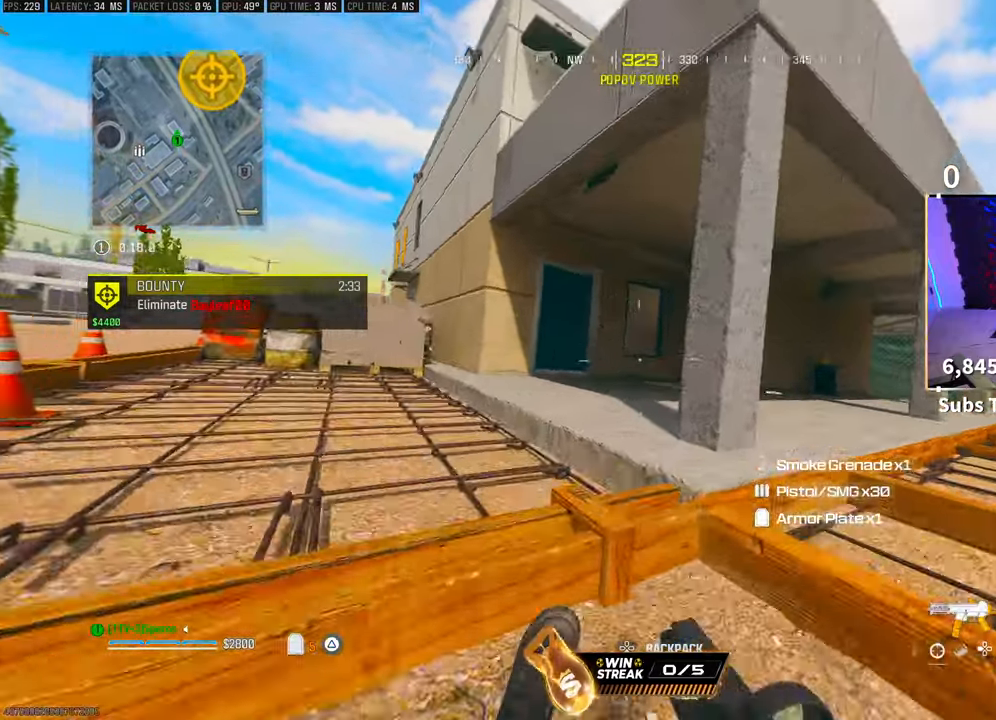
{"dt_ms": 500, "buttons": [], "left_stick": "up", "right_stick": "center", "events": [[100, "CROSS", "up"], [350, "L3", "down"], [433, "L3", "up"]]}
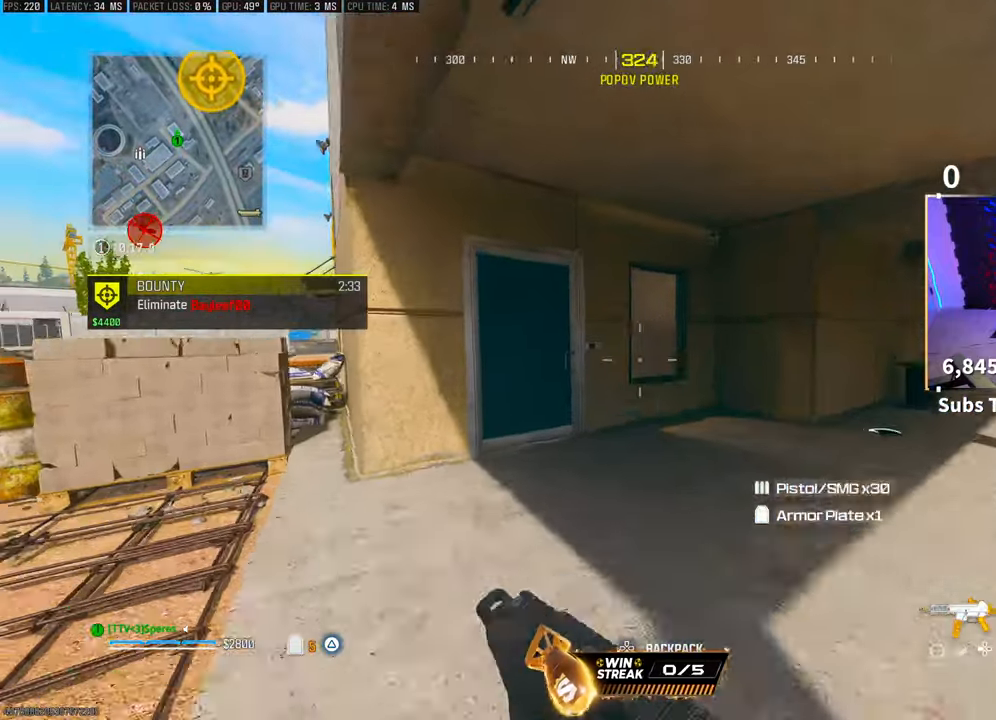
{"dt_ms": 500, "buttons": ["CROSS", "L2"], "left_stick": "center", "right_stick": "center"}
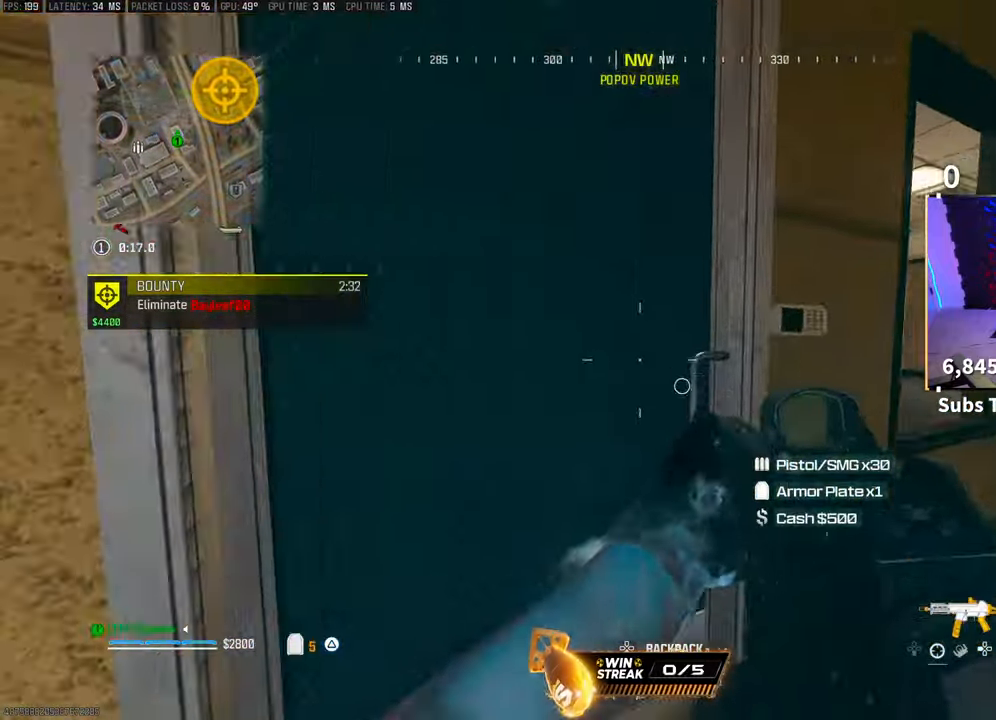
{"dt_ms": 500, "buttons": [], "left_stick": "up-left", "right_stick": "center", "events": [[33, "CROSS", "up"], [33, "right_stick", "down-right"], [150, "left_stick", "up-left"], [150, "right_stick", "center"], [350, "right_stick", "right"], [400, "L2", "up"], [450, "right_stick", "center"]]}
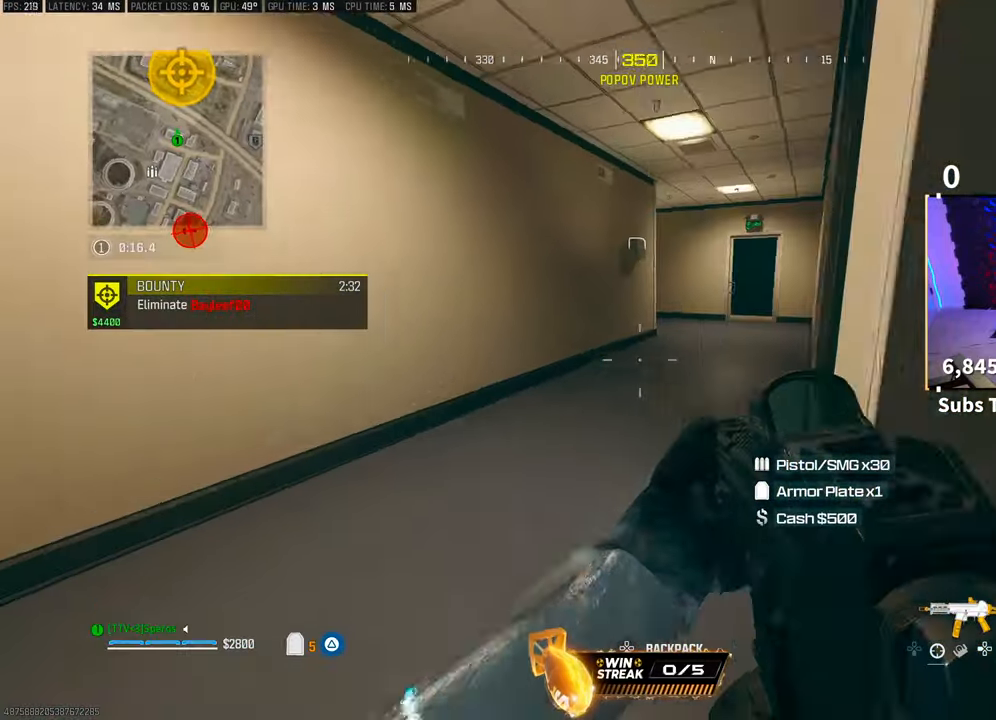
{"dt_ms": 500, "buttons": [], "left_stick": "up", "right_stick": "up-left", "events": [[33, "right_stick", "up-right"], [50, "left_stick", "up"], [150, "right_stick", "center"], [200, "L2", "down"], [300, "L2", "up"], [500, "right_stick", "up-left"]]}
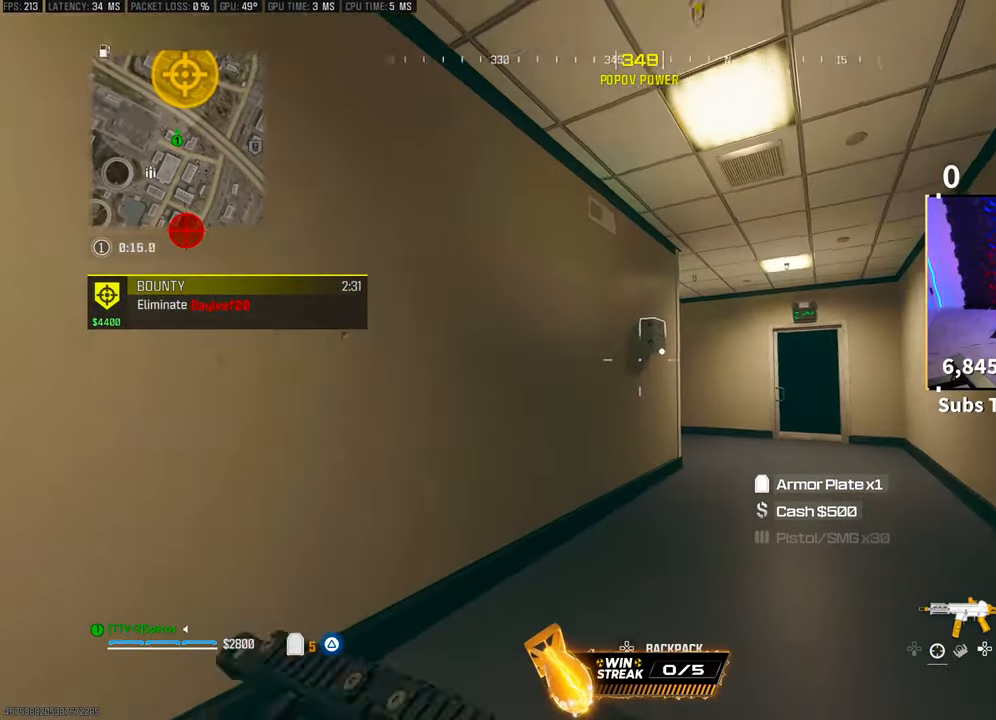
{"dt_ms": 500, "buttons": [], "left_stick": "down", "right_stick": "center", "events": [[83, "right_stick", "center"], [100, "left_stick", "up-right"], [150, "CROSS", "down"], [250, "right_stick", "up"], [283, "SQUARE", "down"], [300, "CROSS", "up"], [300, "left_stick", "right"], [350, "right_stick", "center"], [400, "SQUARE", "up"], [450, "left_stick", "down"]]}
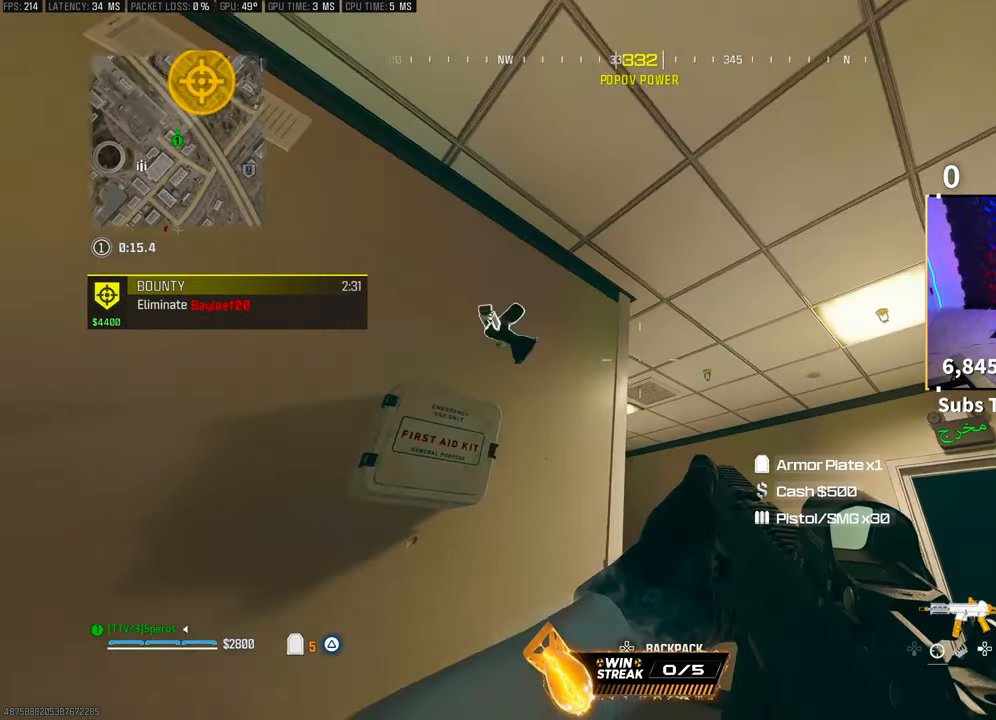
{"dt_ms": 500, "buttons": [], "left_stick": "up", "right_stick": "down-right", "events": [[200, "right_stick", "down"], [233, "left_stick", "left"], [350, "L2", "down"], [350, "left_stick", "up-left"], [400, "L2", "up"], [450, "left_stick", "up"], [450, "right_stick", "down-right"]]}